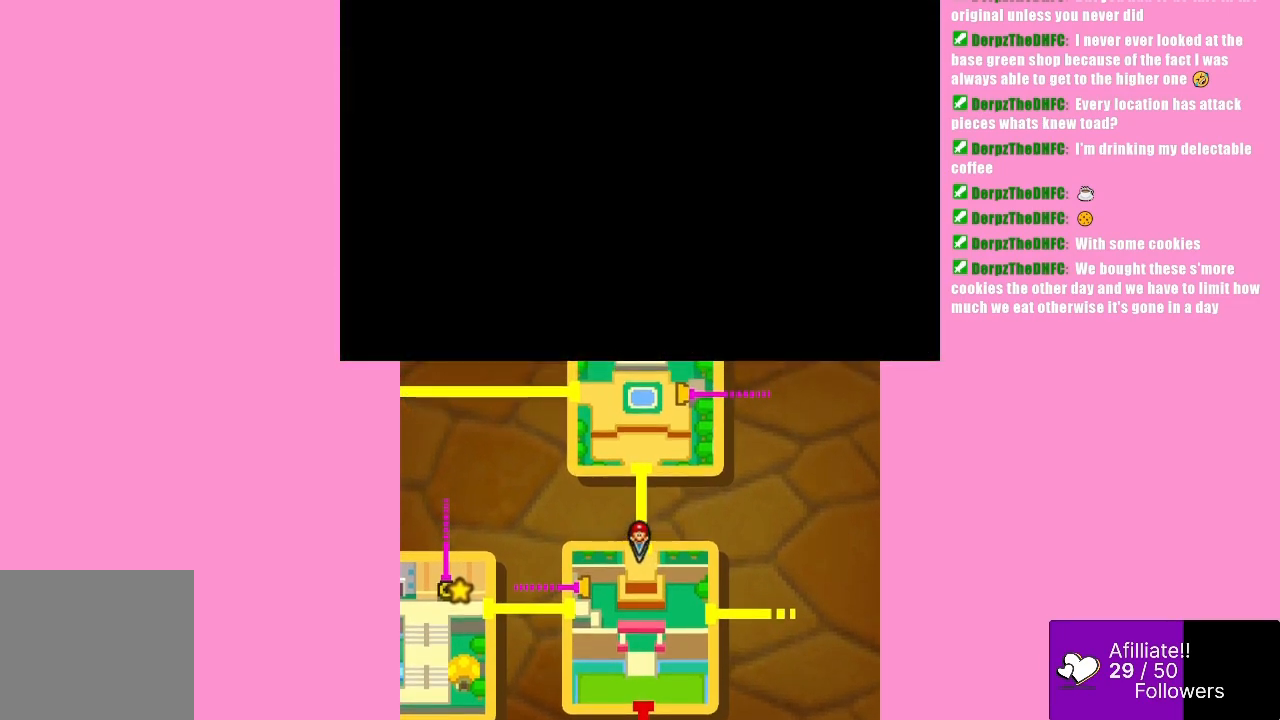
Gameplay with a controller (Xbox layout); each line is a JSON object with the inputs held at the frame after it. "events" lists button and stick changes between this image and that frame as [ms after this image, input, new state], when the widget could be followed in between. Not read: L3 R3 right_stick.
{"buttons": [], "left_stick": "up-right", "events": [[433, "left_stick", "up-right"]]}
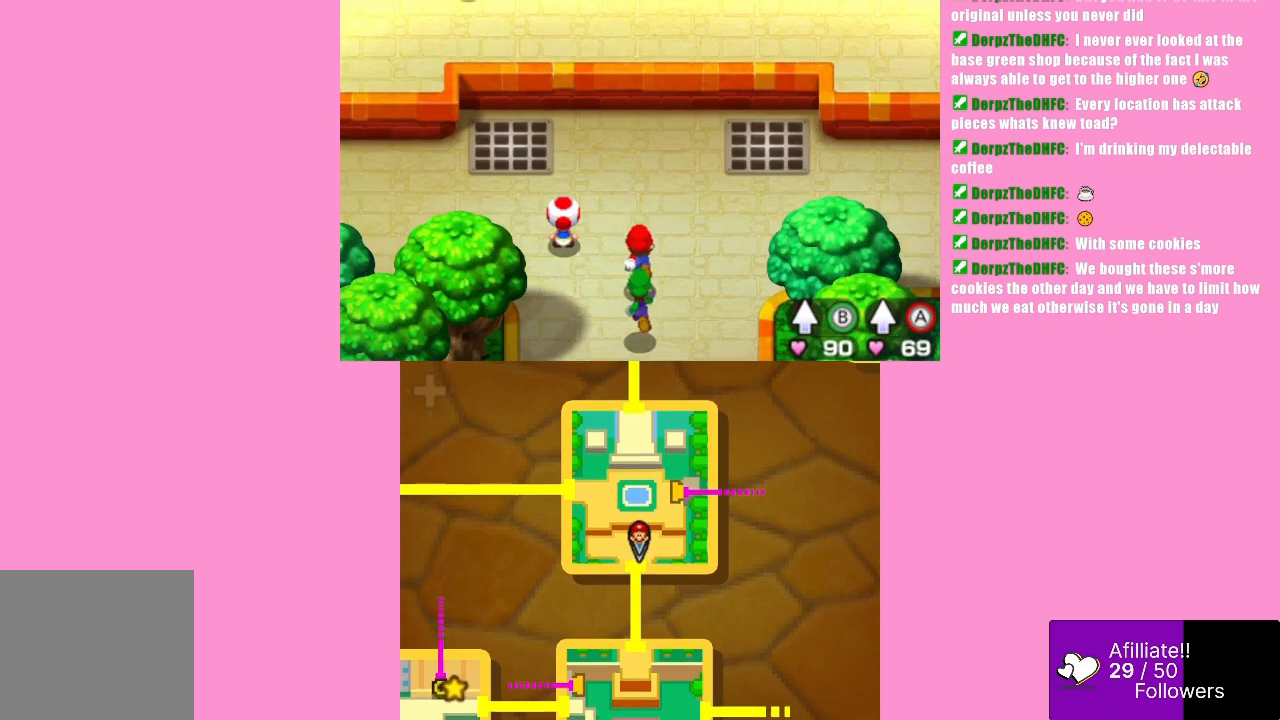
{"buttons": [], "left_stick": "right", "events": [[300, "left_stick", "right"]]}
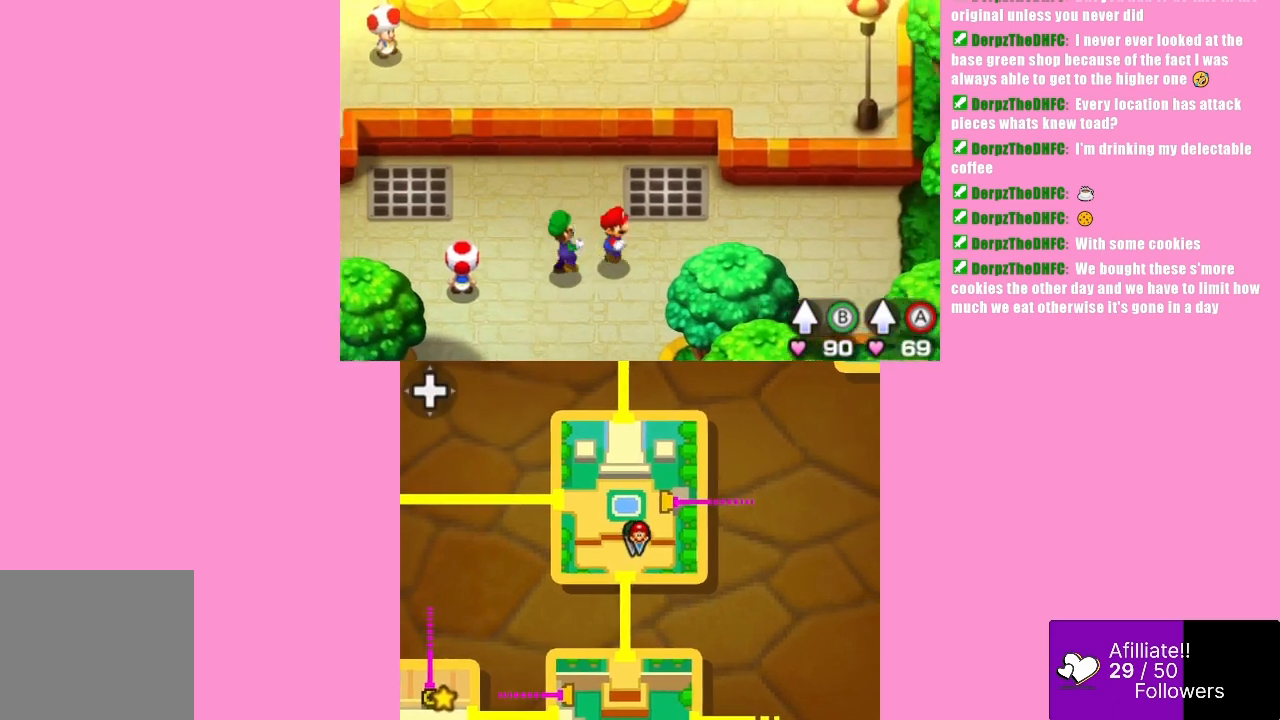
{"buttons": [], "left_stick": "right", "events": []}
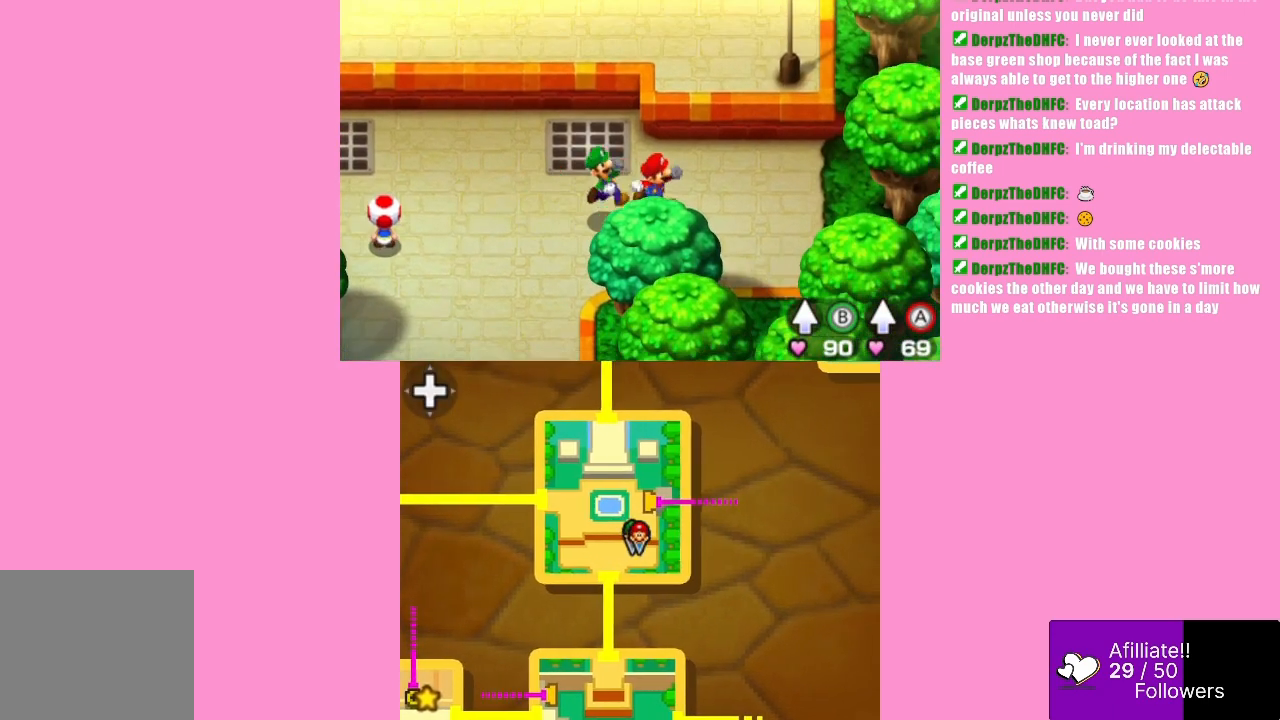
{"buttons": [], "left_stick": "left", "events": [[100, "left_stick", "up"], [233, "left_stick", "up-left"], [367, "left_stick", "left"]]}
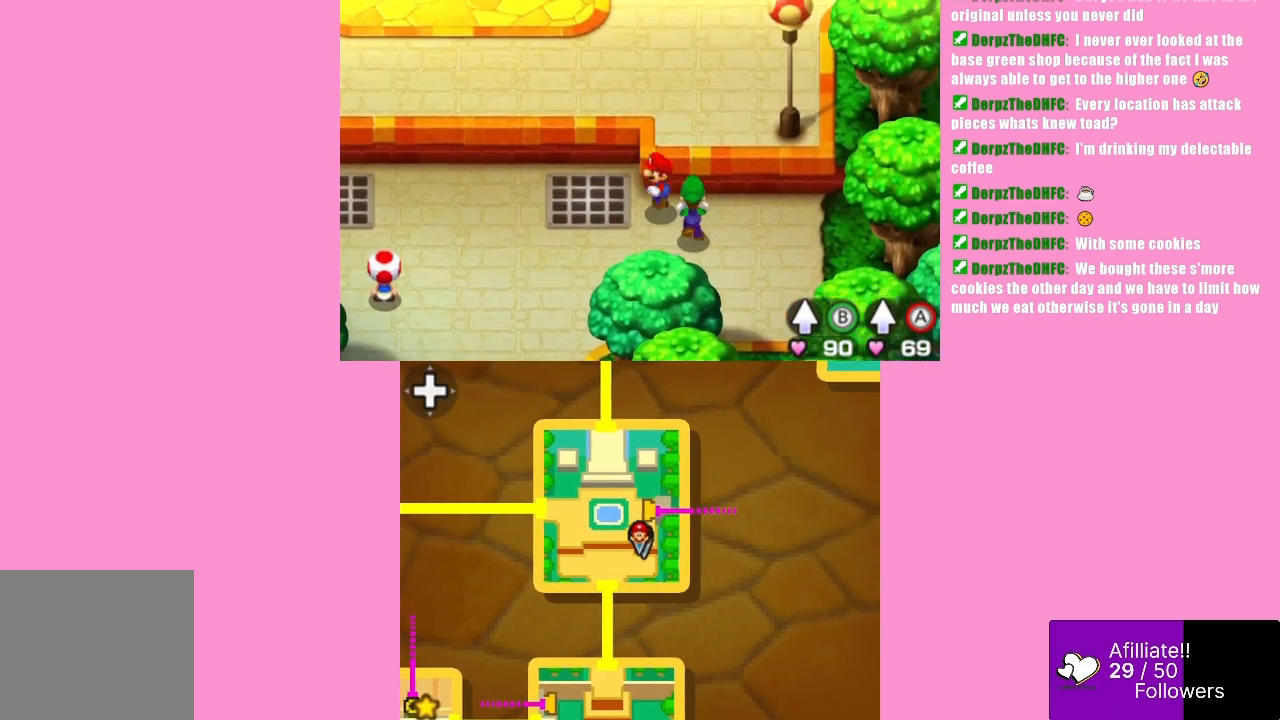
{"buttons": [], "left_stick": "down-left", "events": [[333, "left_stick", "down-left"]]}
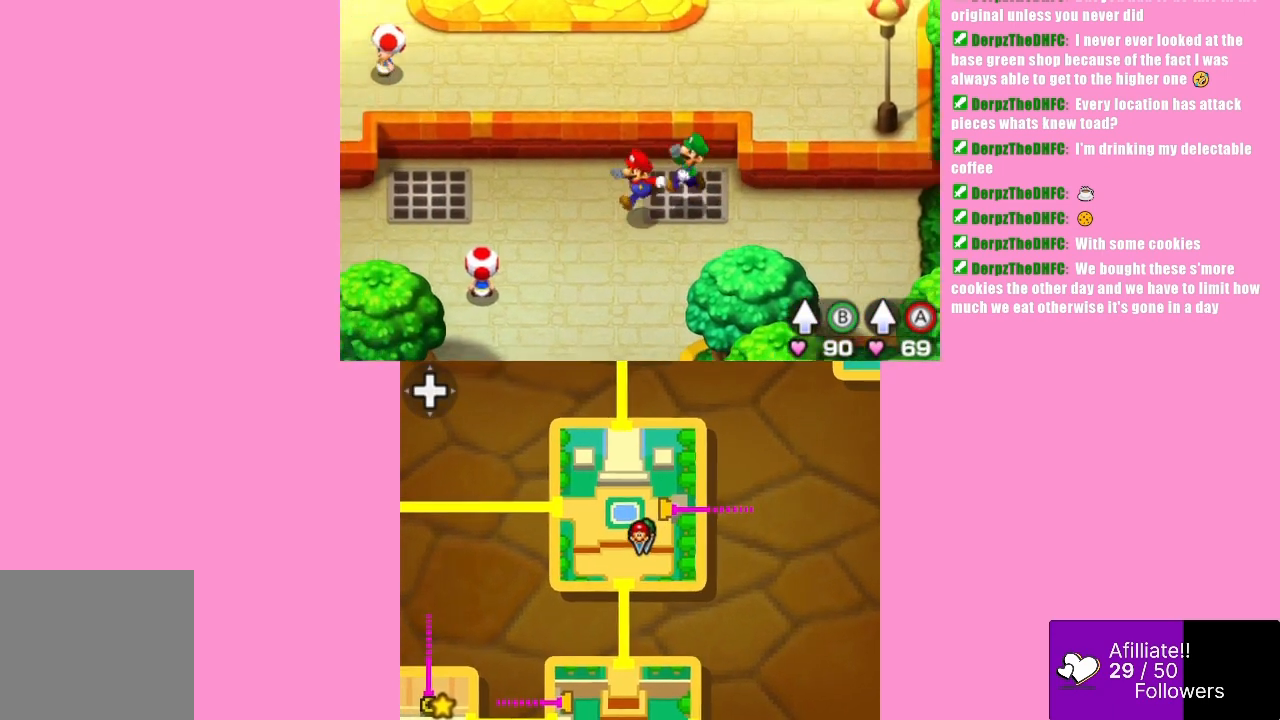
{"buttons": [], "left_stick": "down", "events": [[400, "left_stick", "down"]]}
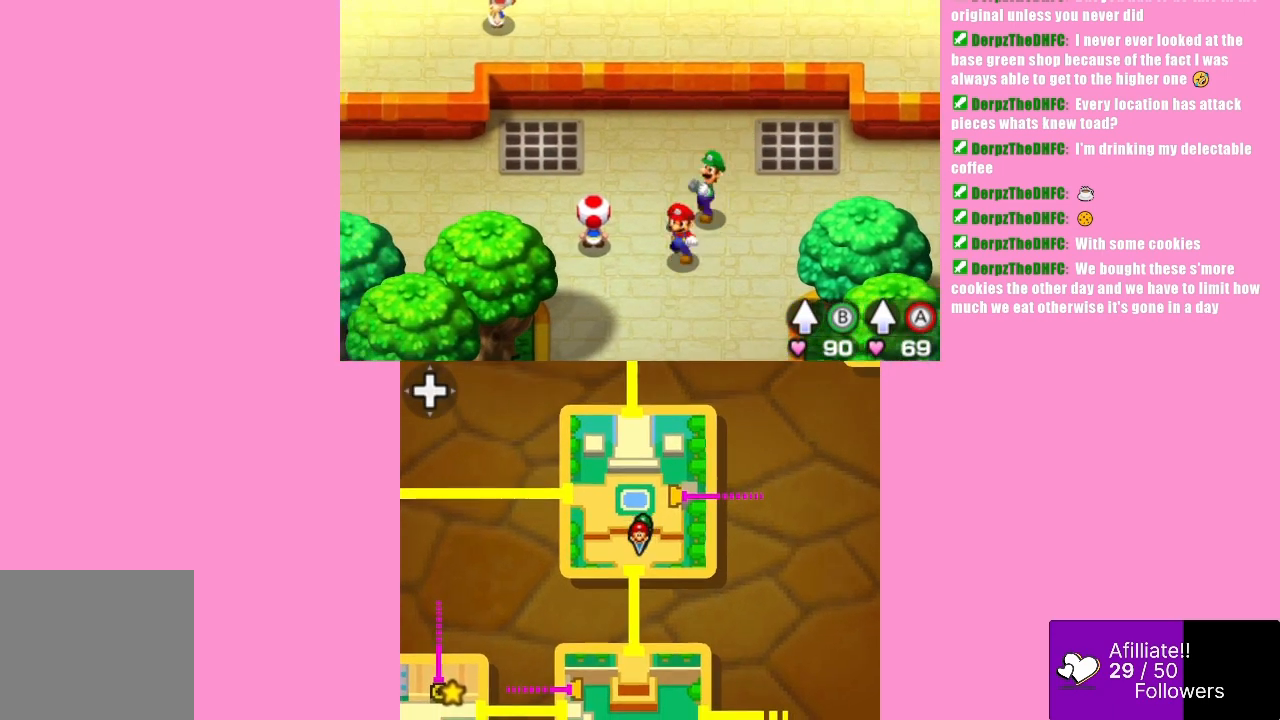
{"buttons": [], "left_stick": "down", "events": []}
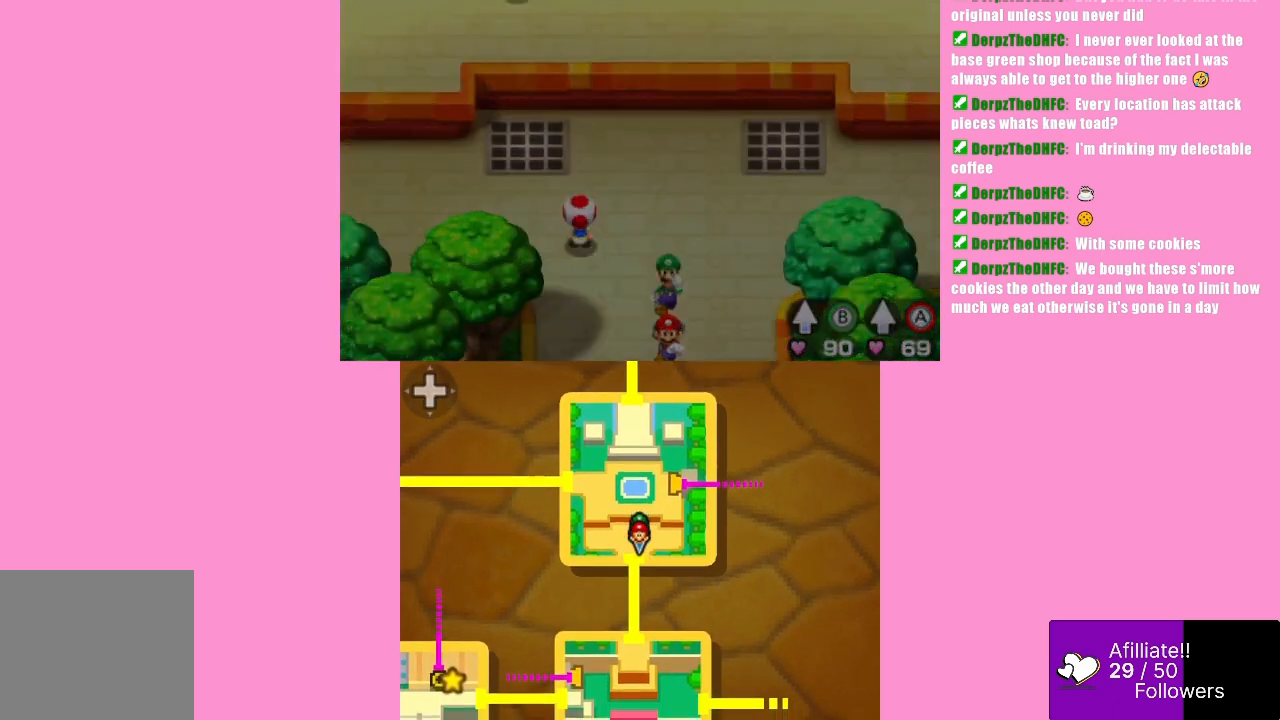
{"buttons": [], "left_stick": "center", "events": [[433, "left_stick", "center"]]}
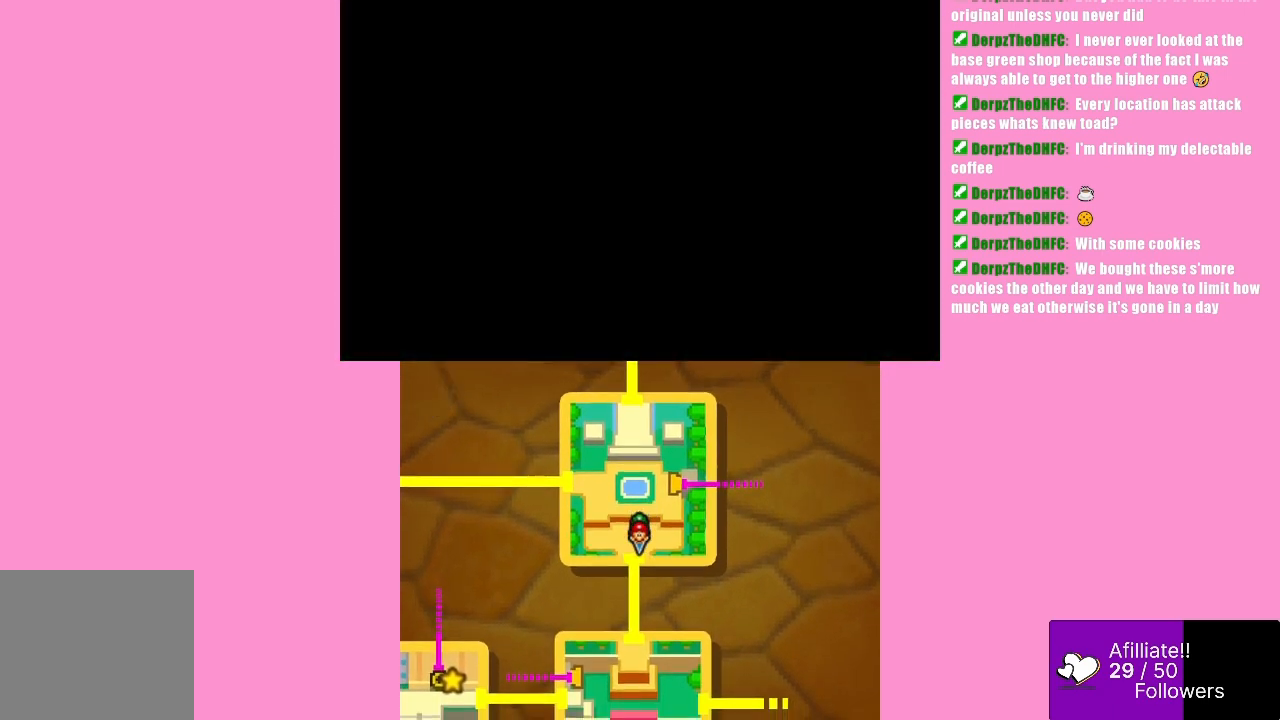
{"buttons": [], "left_stick": "center", "events": []}
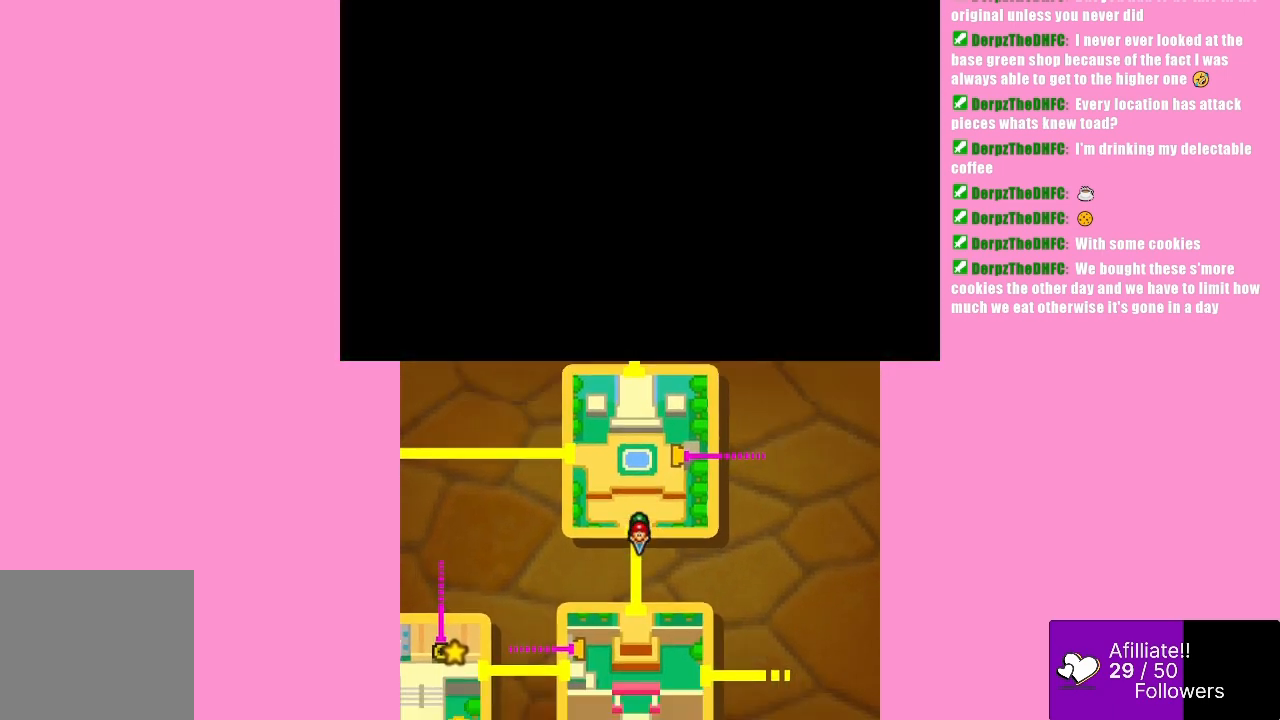
{"buttons": [], "left_stick": "down", "events": [[467, "left_stick", "down"]]}
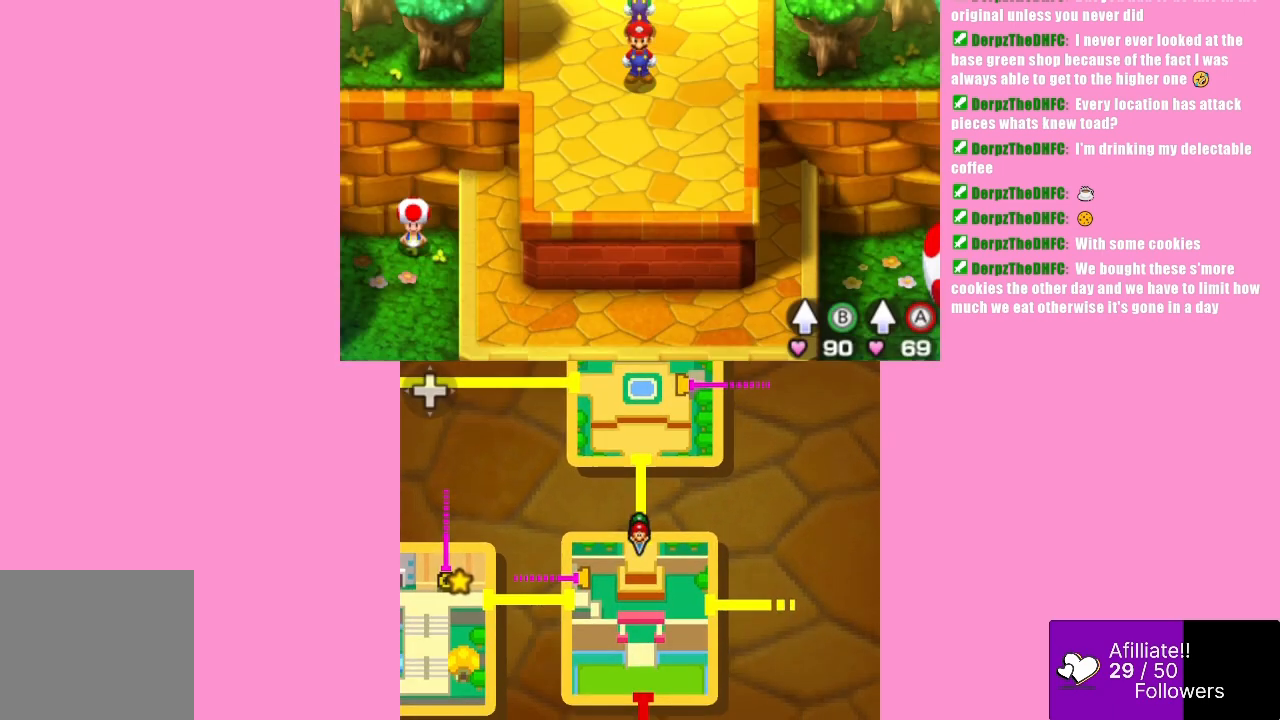
{"buttons": [], "left_stick": "down-left", "events": [[333, "left_stick", "down-left"]]}
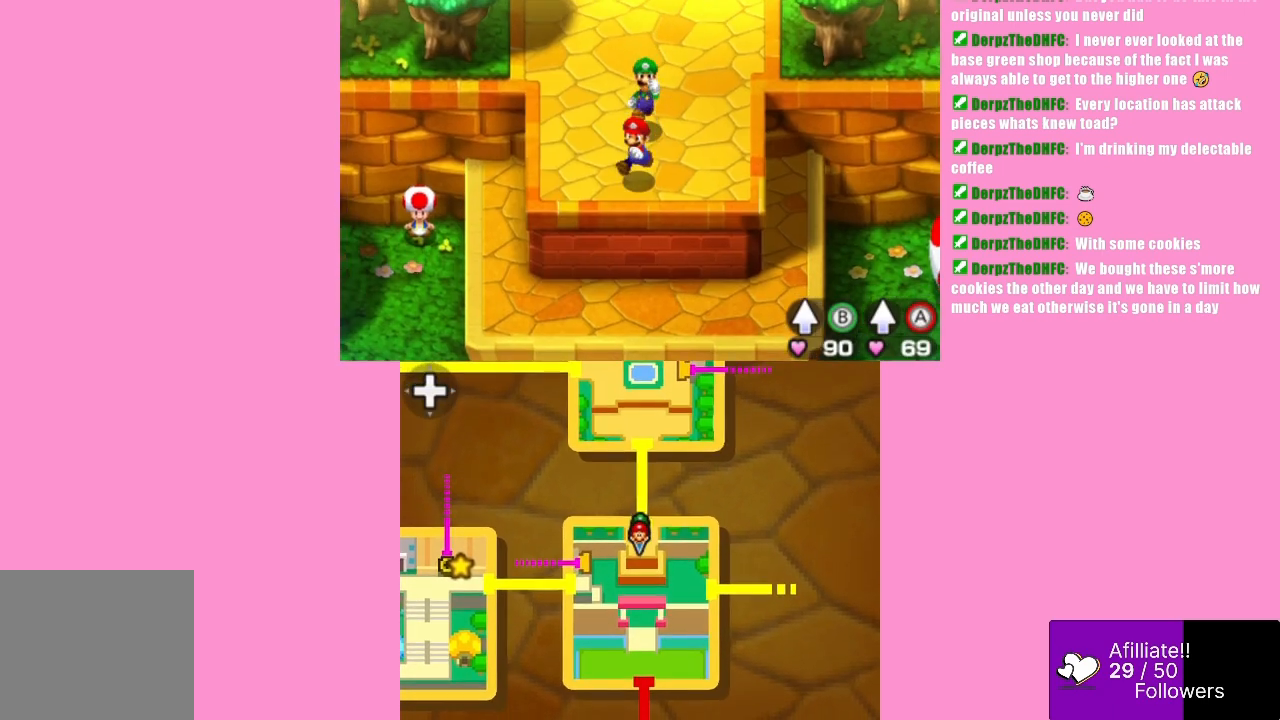
{"buttons": [], "left_stick": "down-left", "events": []}
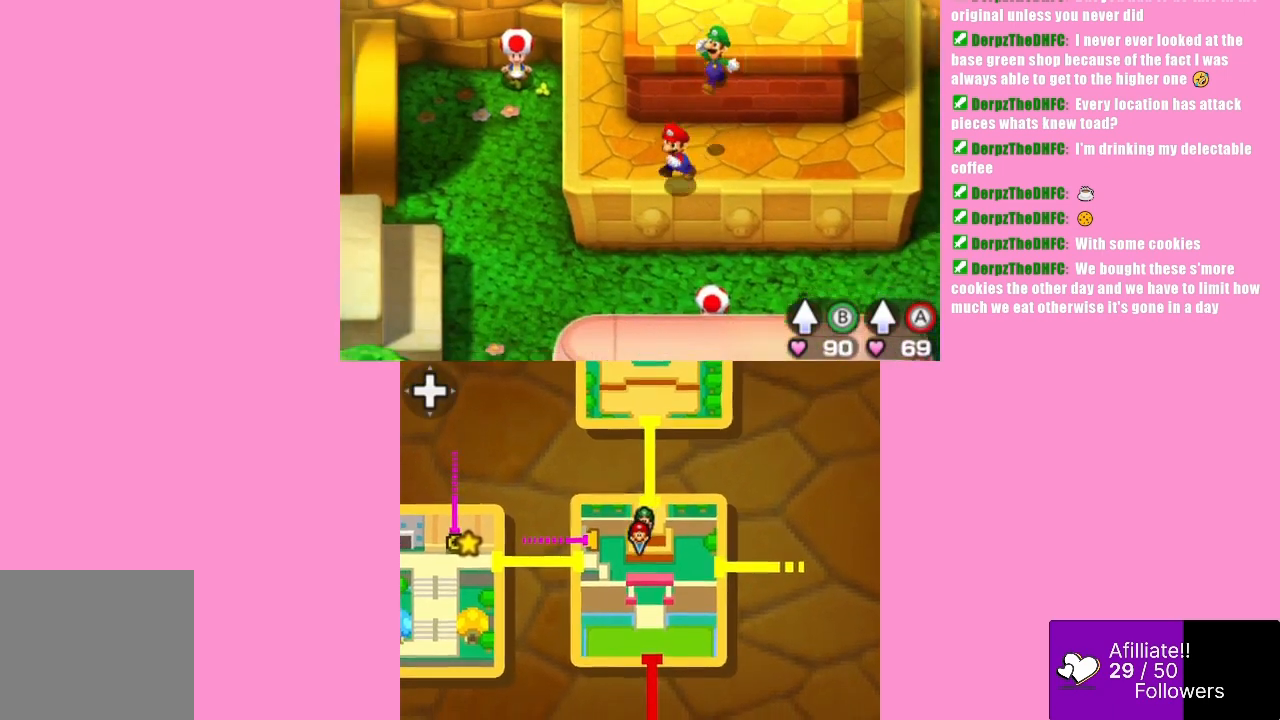
{"buttons": [], "left_stick": "down", "events": [[300, "left_stick", "down"]]}
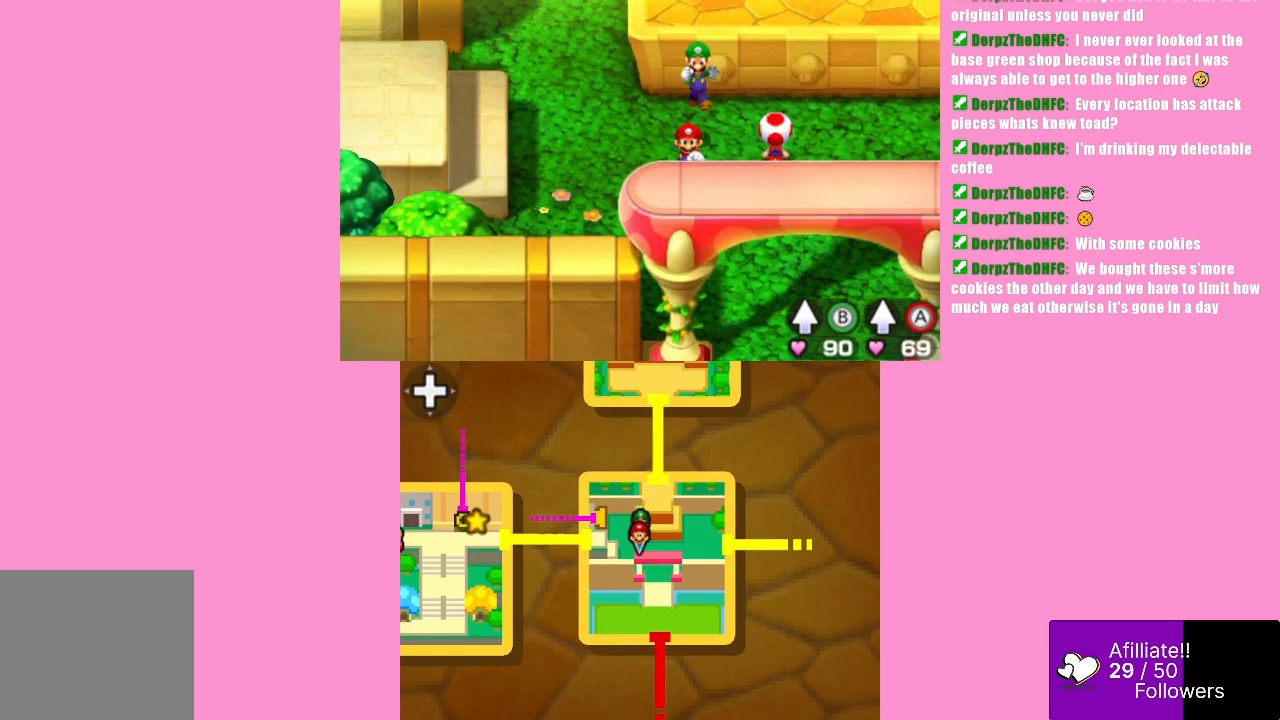
{"buttons": [], "left_stick": "center", "events": [[233, "left_stick", "center"]]}
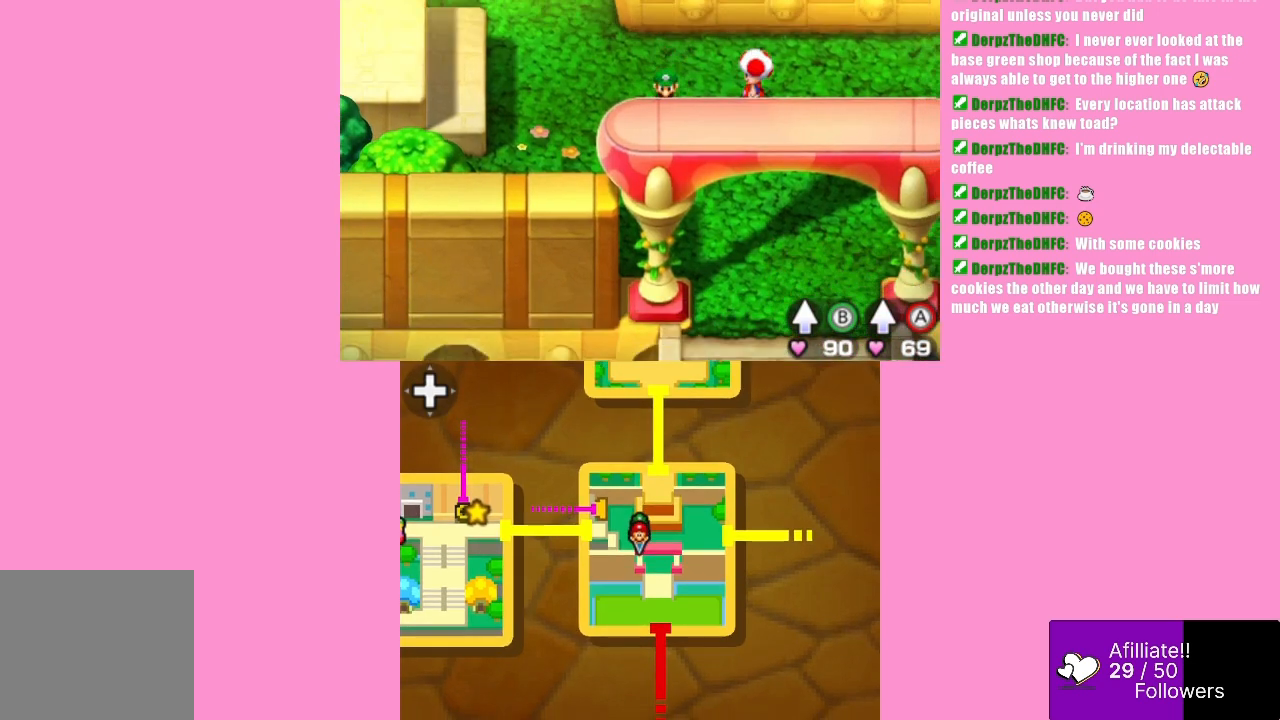
{"buttons": [], "left_stick": "center", "events": []}
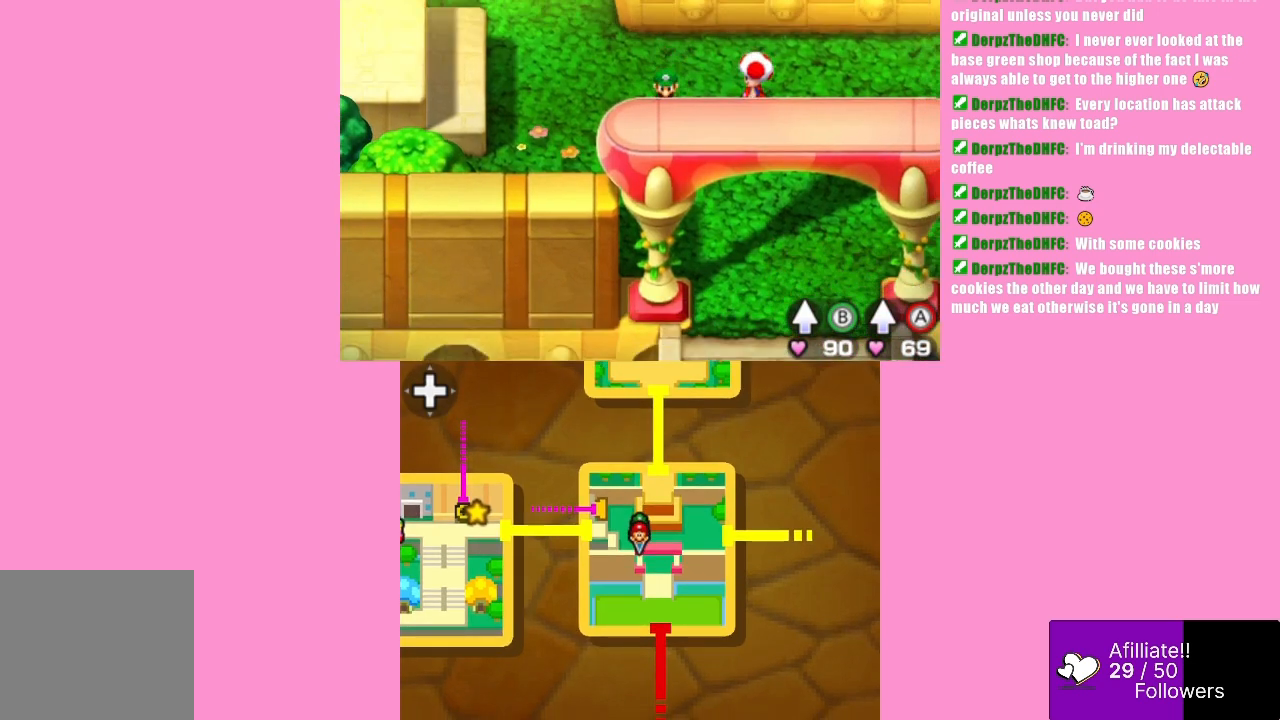
{"buttons": [], "left_stick": "up-left", "events": [[67, "left_stick", "up-left"]]}
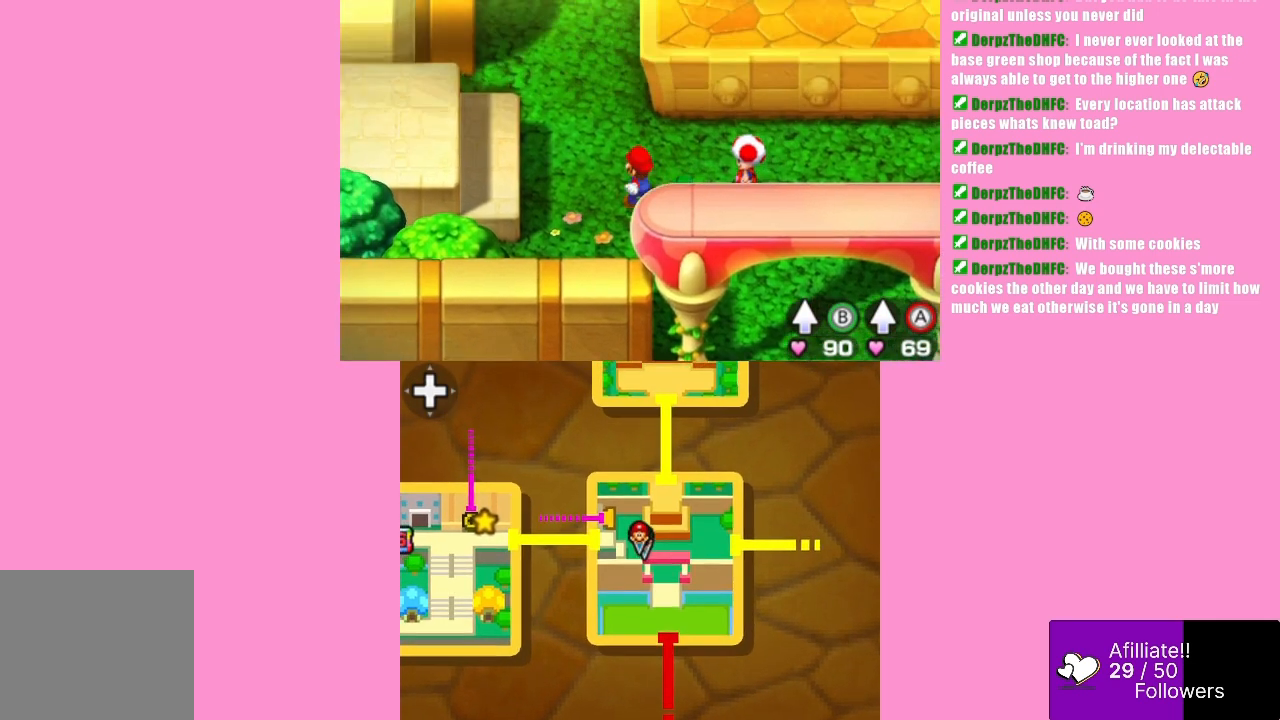
{"buttons": [], "left_stick": "up", "events": [[433, "left_stick", "up"]]}
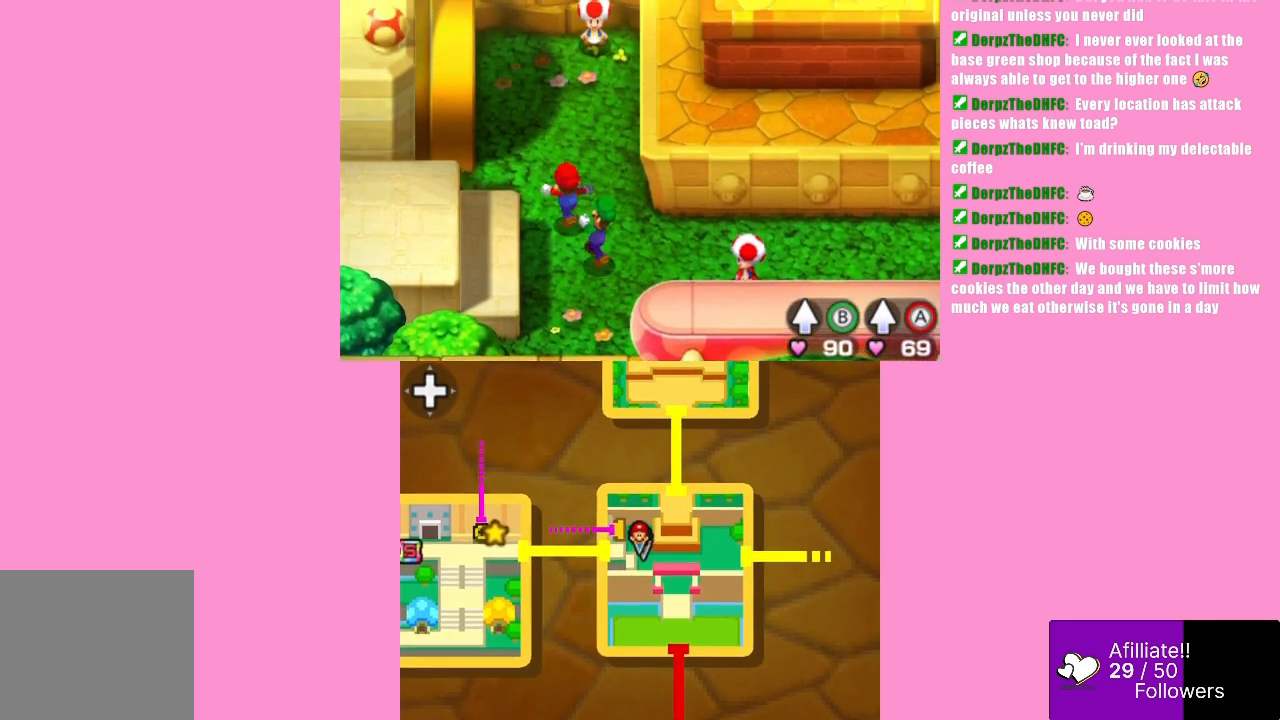
{"buttons": [], "left_stick": "left", "events": [[200, "left_stick", "up-left"], [500, "left_stick", "left"]]}
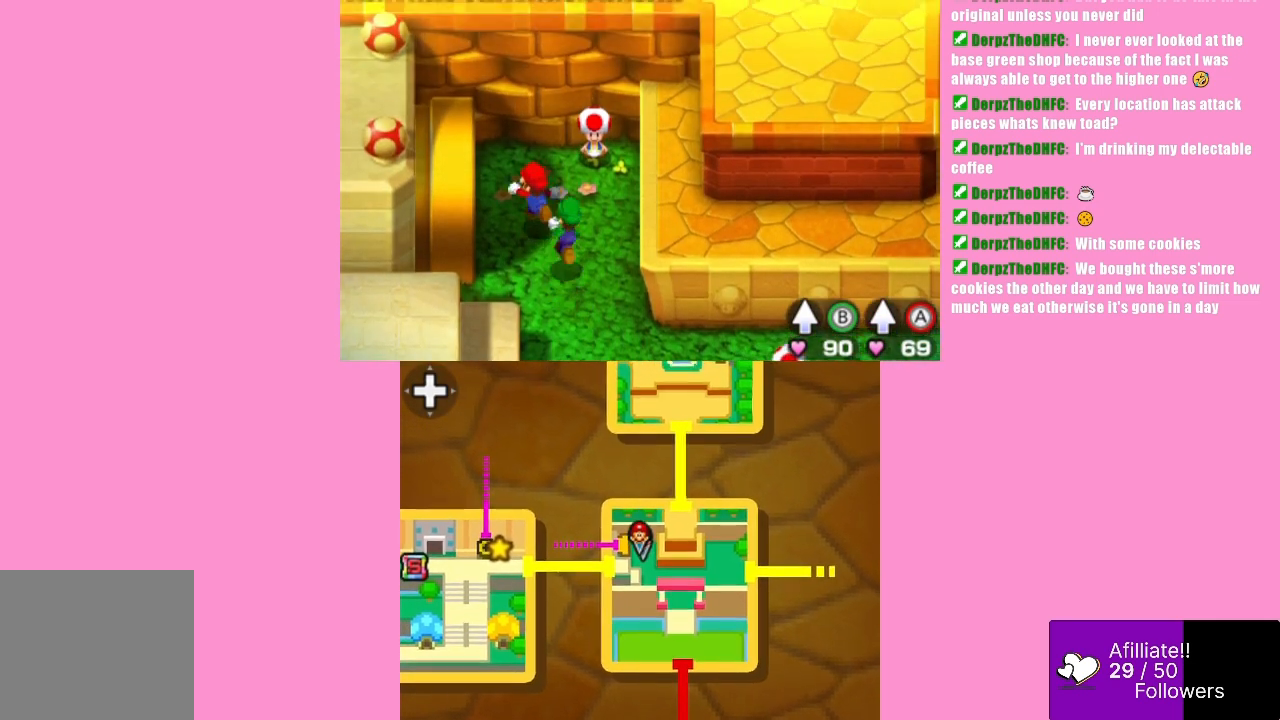
{"buttons": [], "left_stick": "left", "events": []}
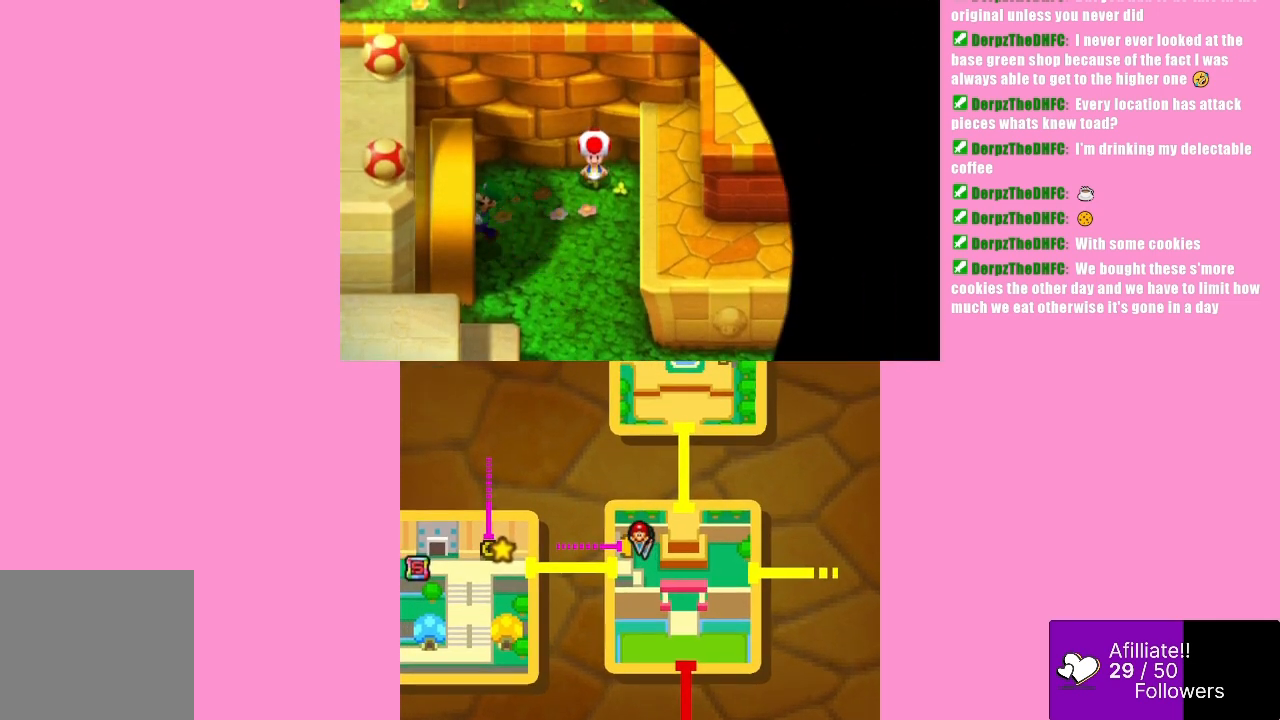
{"buttons": [], "left_stick": "center", "events": [[200, "left_stick", "center"]]}
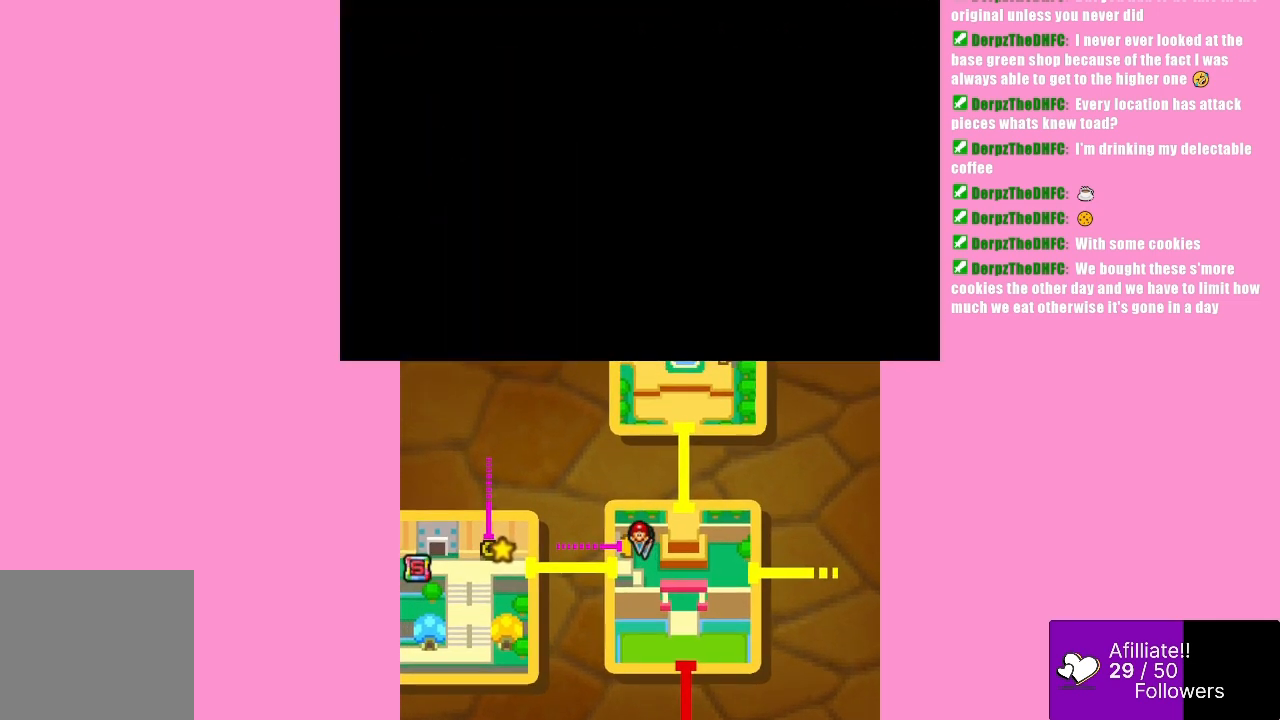
{"buttons": [], "left_stick": "center", "events": []}
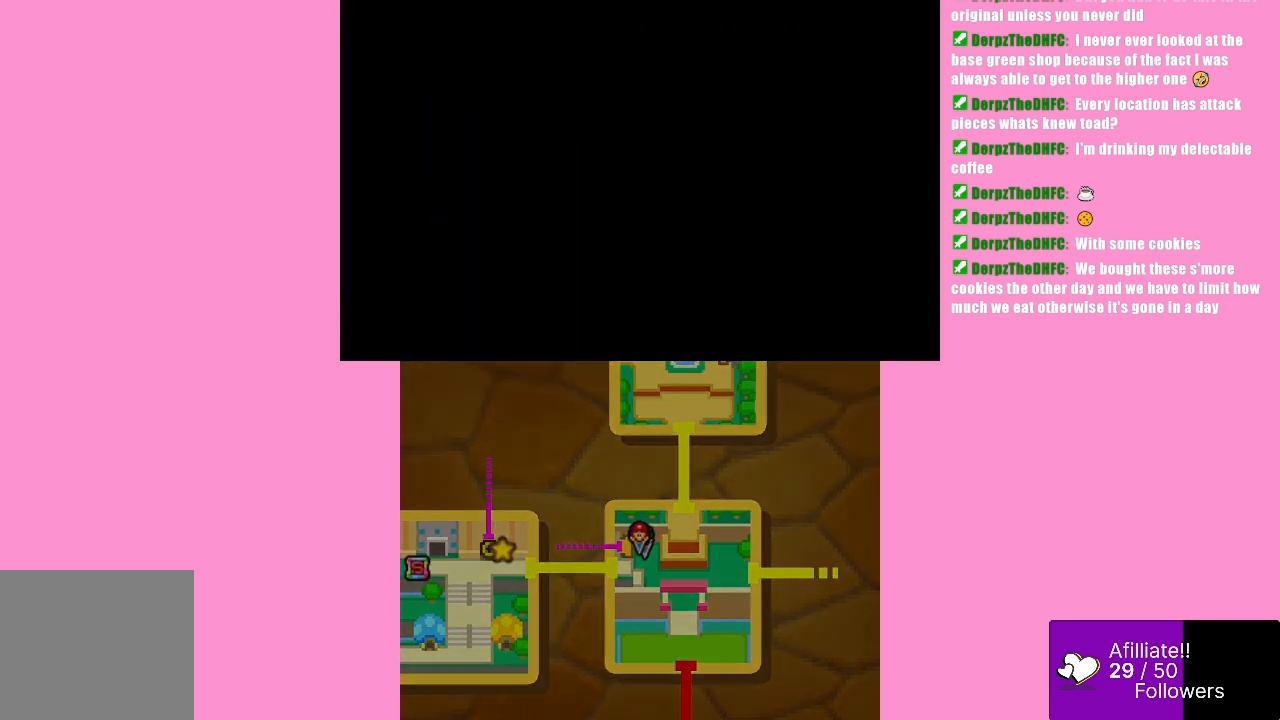
{"buttons": [], "left_stick": "center", "events": []}
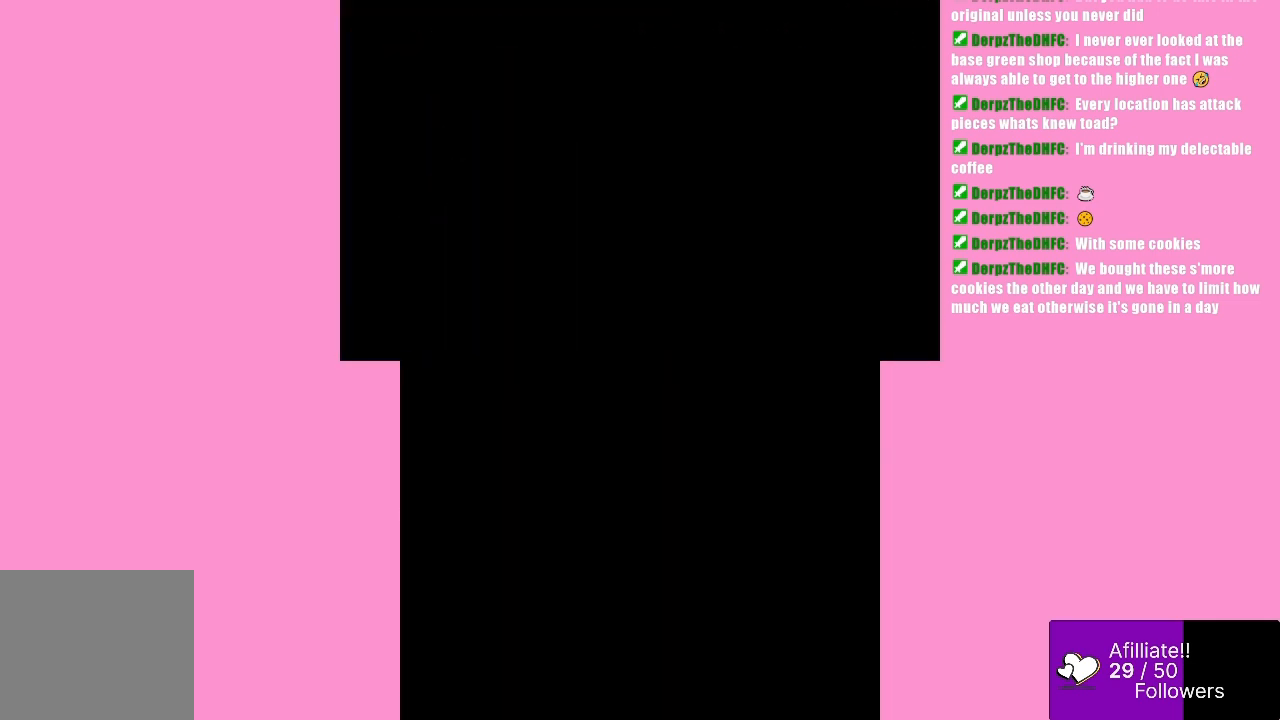
{"buttons": [], "left_stick": "center", "events": []}
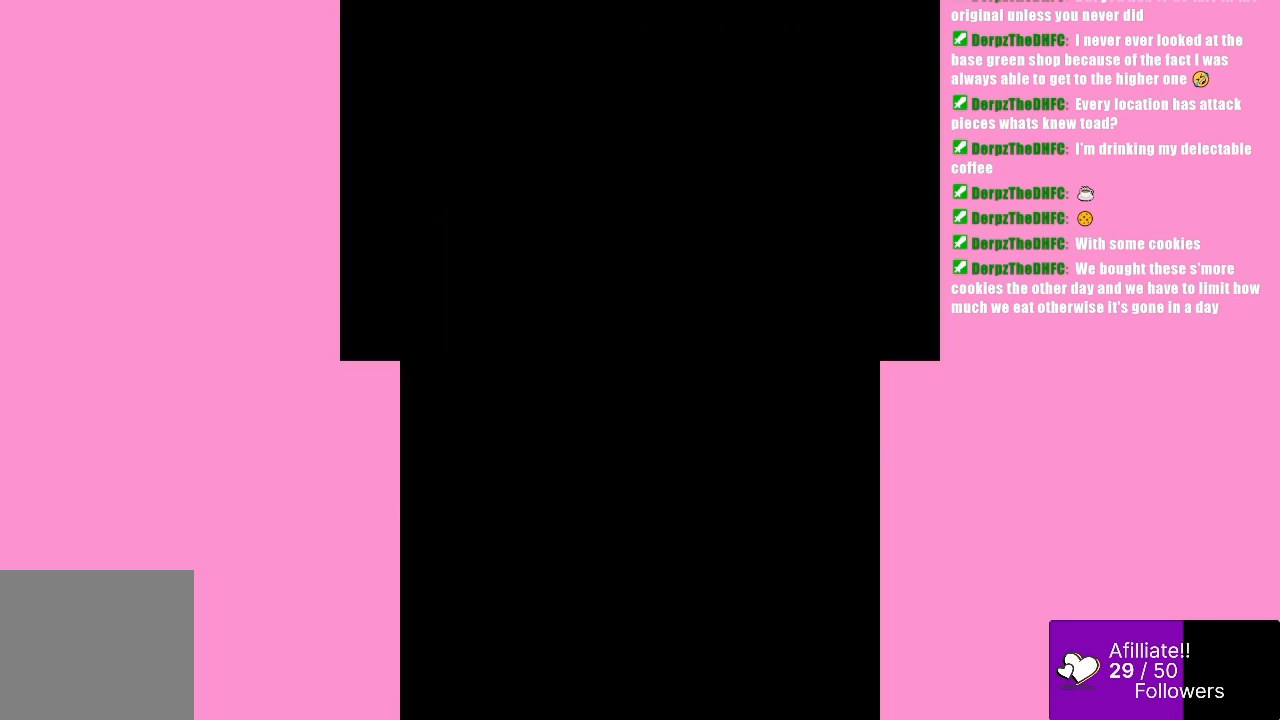
{"buttons": [], "left_stick": "center", "events": []}
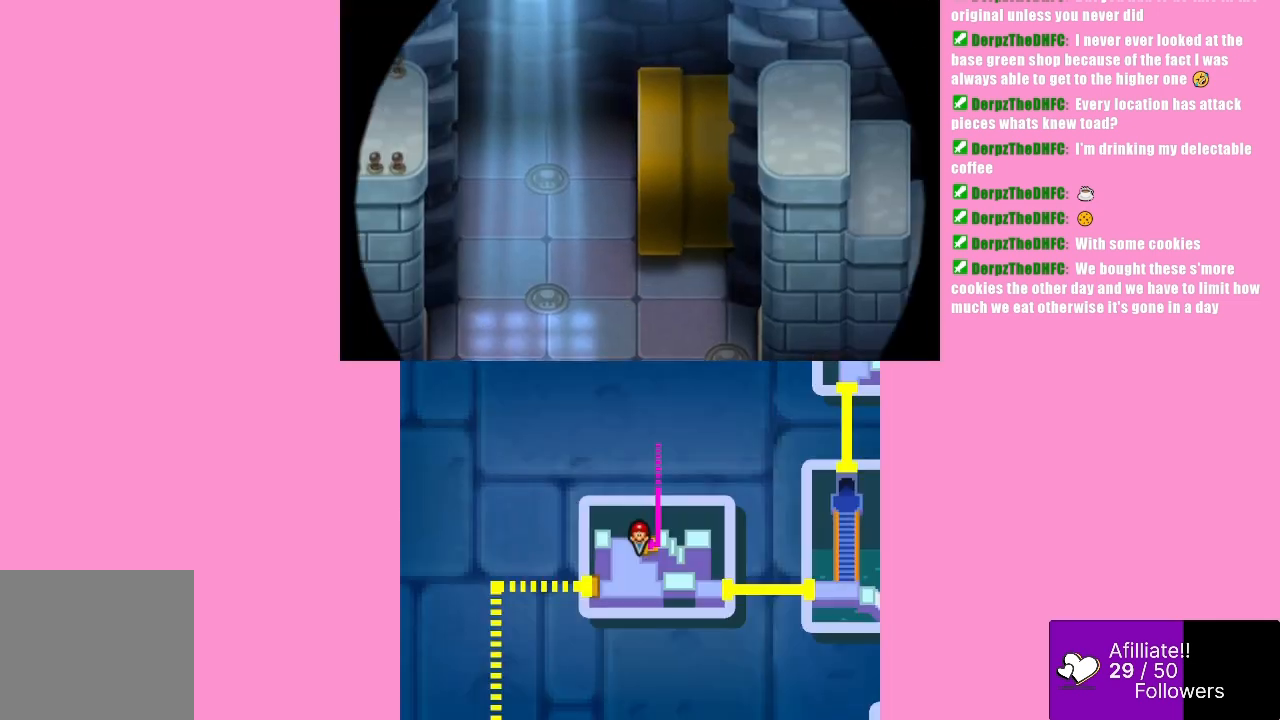
{"buttons": [], "left_stick": "center", "events": []}
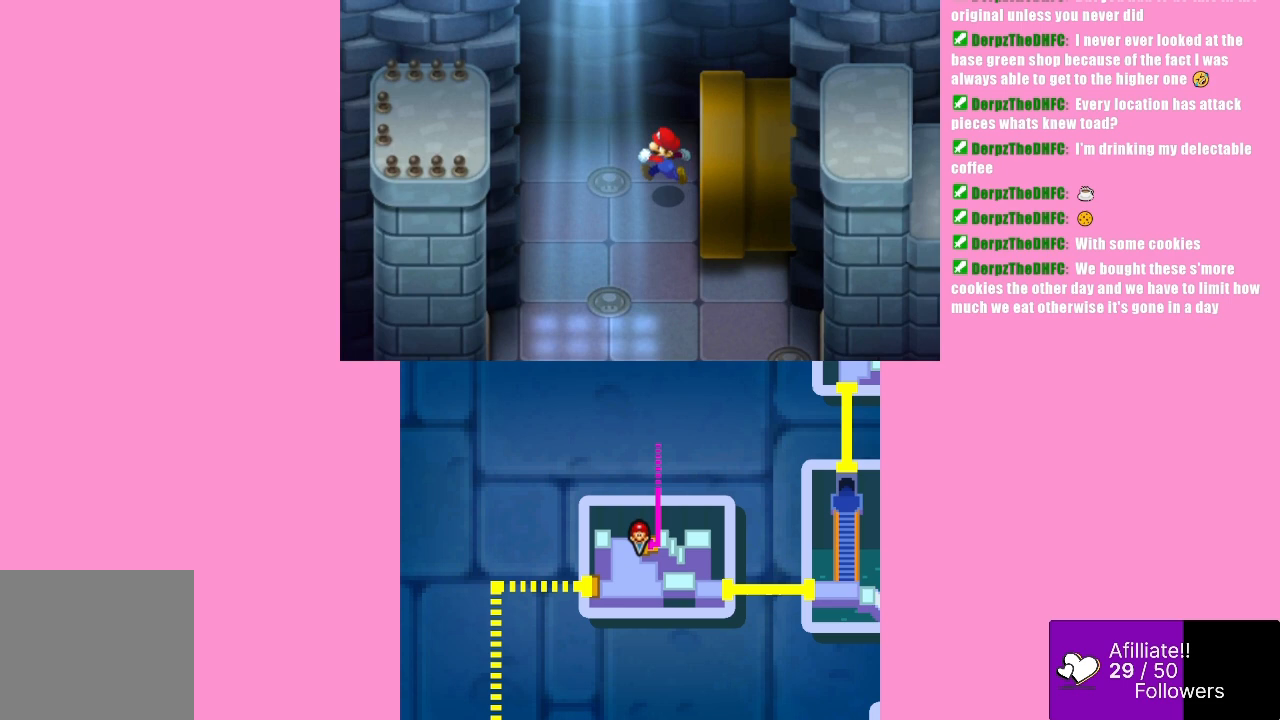
{"buttons": [], "left_stick": "down-left", "events": [[300, "left_stick", "left"], [433, "left_stick", "down-left"]]}
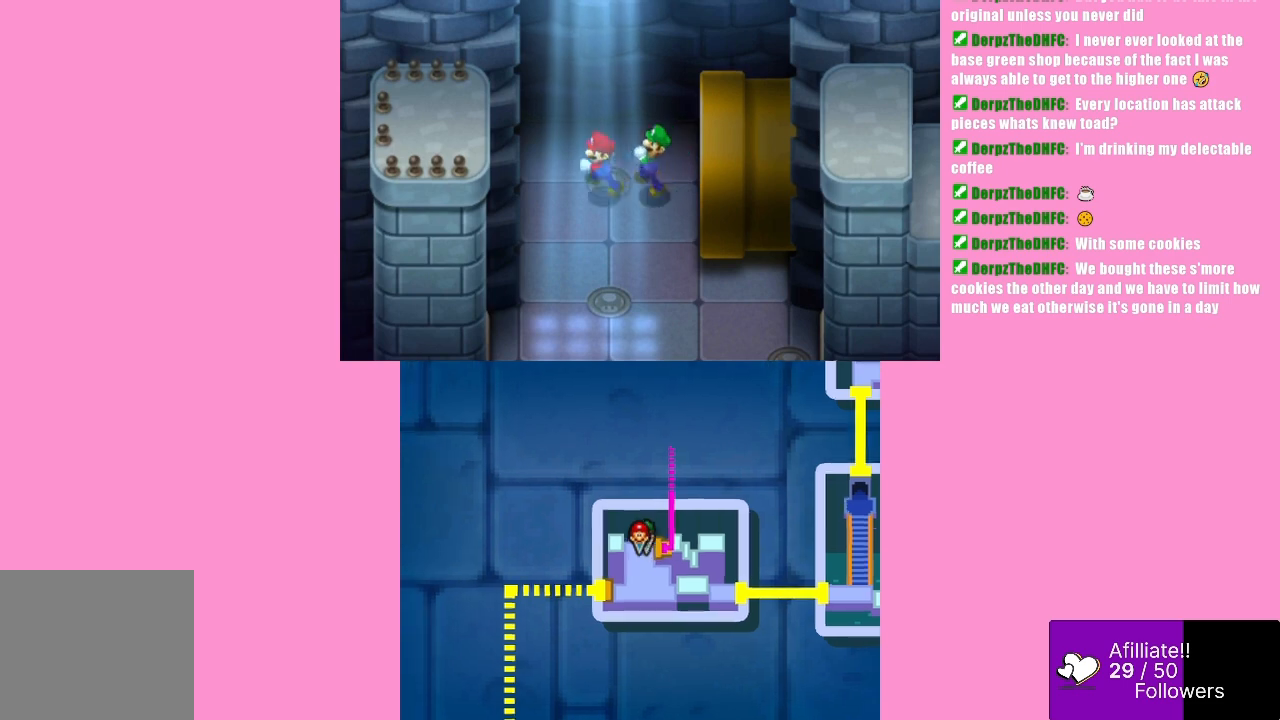
{"buttons": [], "left_stick": "down", "events": [[233, "left_stick", "center"], [500, "left_stick", "down"]]}